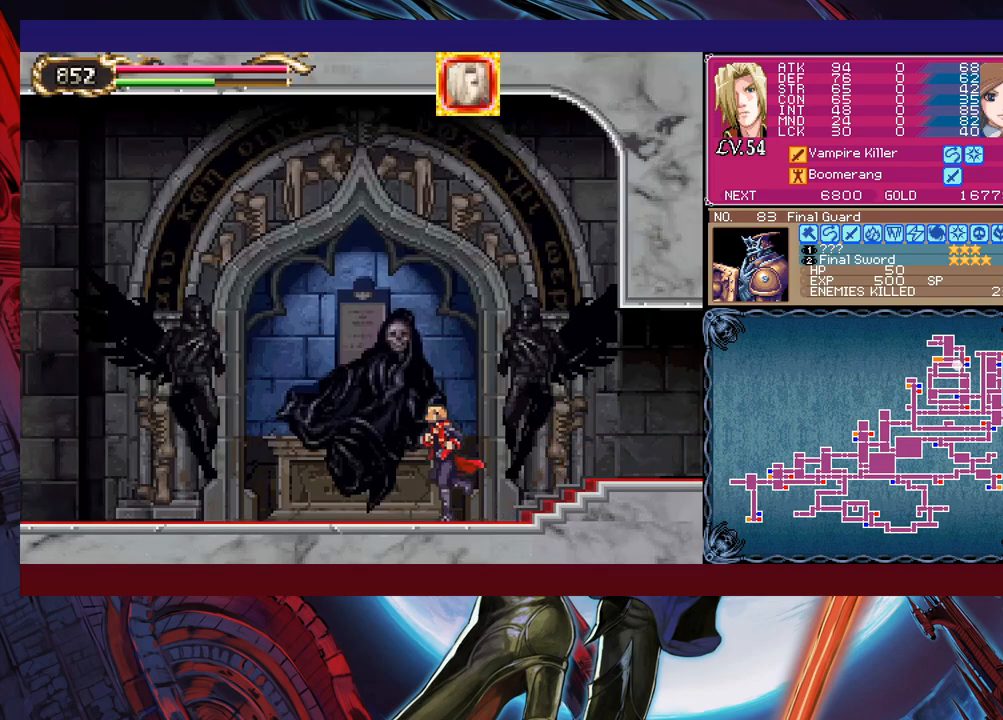
Gameplay with a controller (Xbox layout); each line is a JSON object with the inputs held at the frame after it. "events" lists button and stick changes between this image and that frame as [ms after this image, input, new state], when the widget could be followed in between. Not read: L2 L3 R2 R3 right_stick.
{"buttons": [], "left_stick": "left", "events": []}
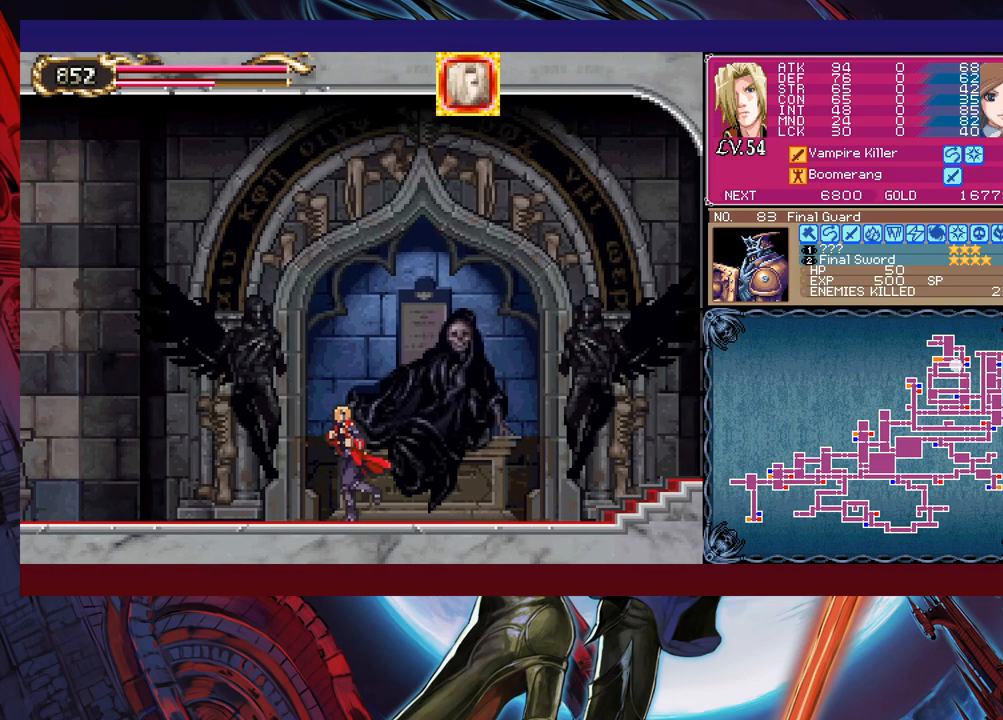
{"buttons": [], "left_stick": "left", "events": []}
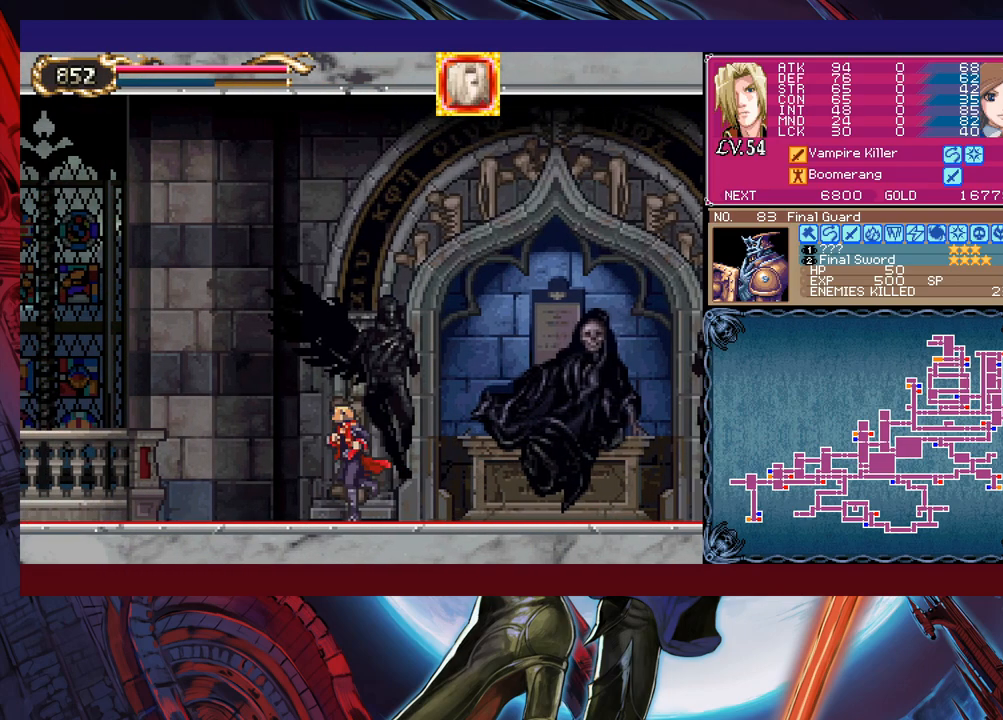
{"buttons": [], "left_stick": "left", "events": []}
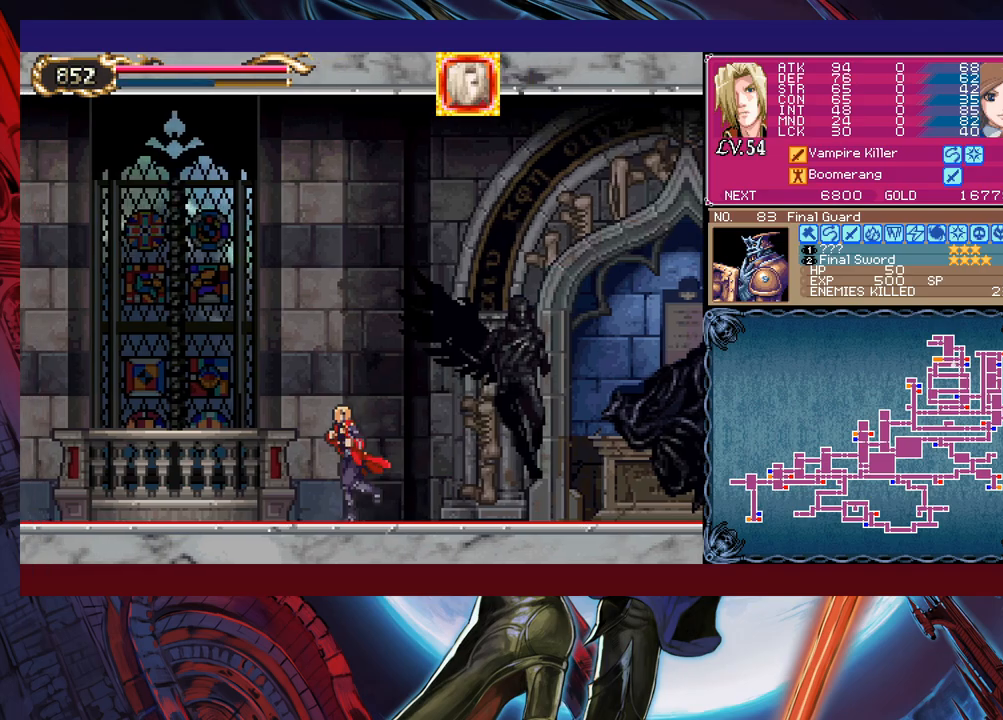
{"buttons": [], "left_stick": "left", "events": []}
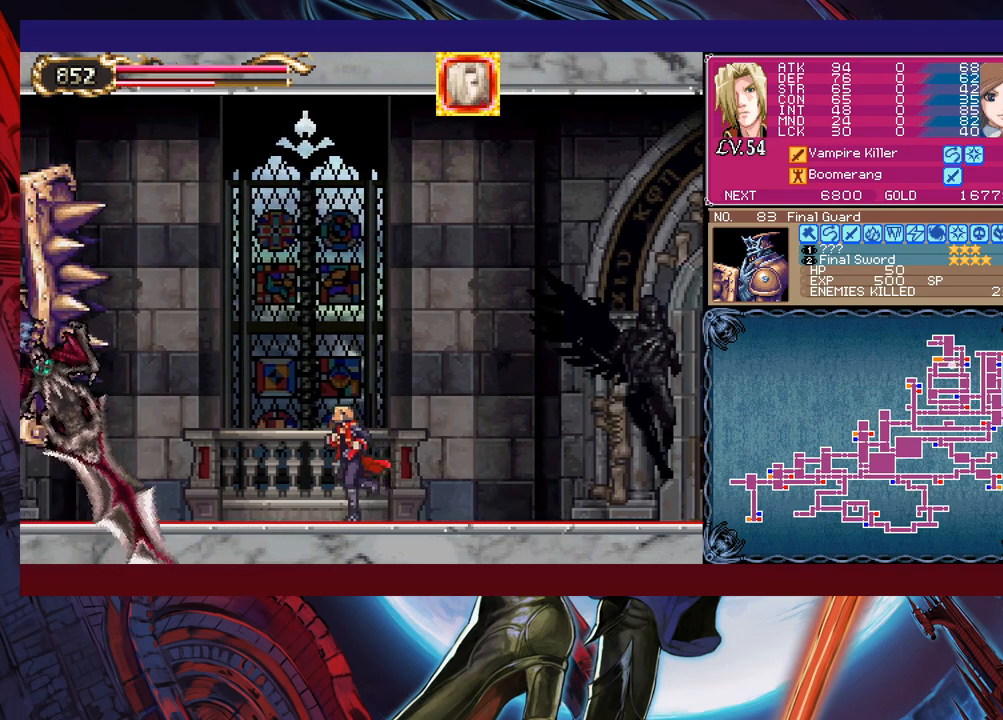
{"buttons": ["X"], "left_stick": "up-left", "events": [[300, "B", "down"], [350, "B", "up"], [400, "left_stick", "up-left"], [450, "X", "down"]]}
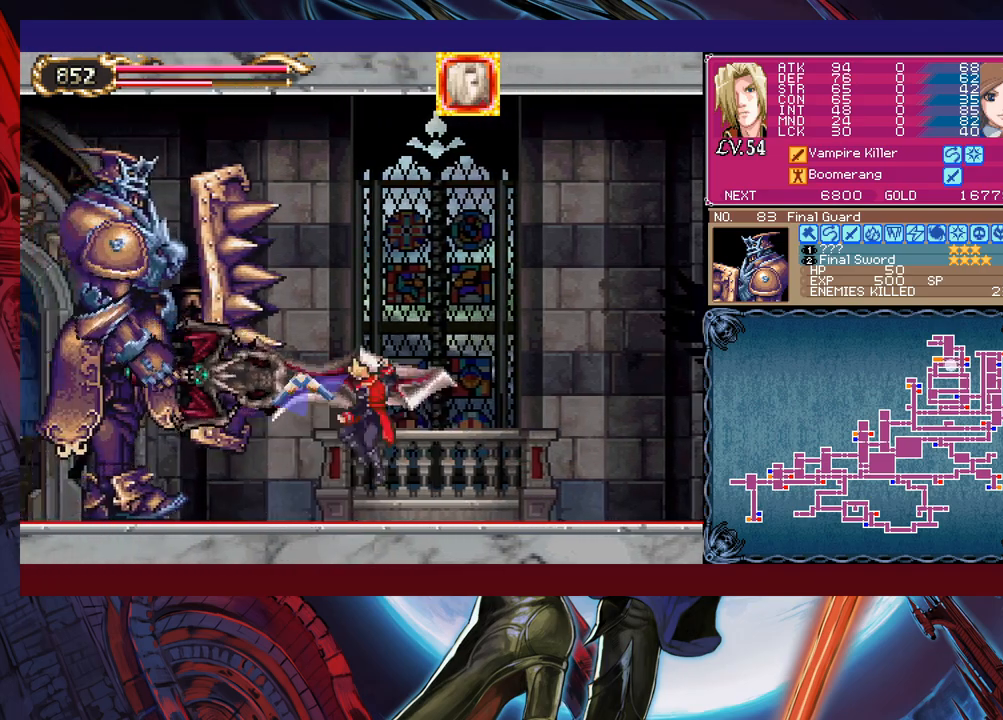
{"buttons": [], "left_stick": "center", "events": [[50, "X", "up"], [233, "L1", "down"], [333, "L1", "up"], [383, "left_stick", "center"]]}
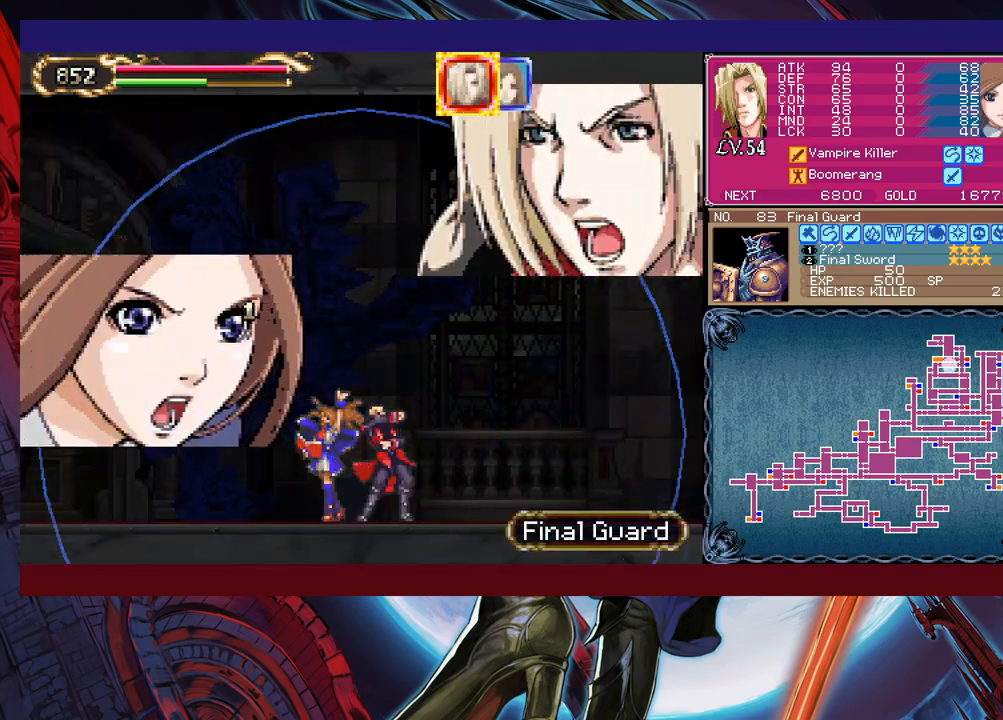
{"buttons": [], "left_stick": "center", "events": []}
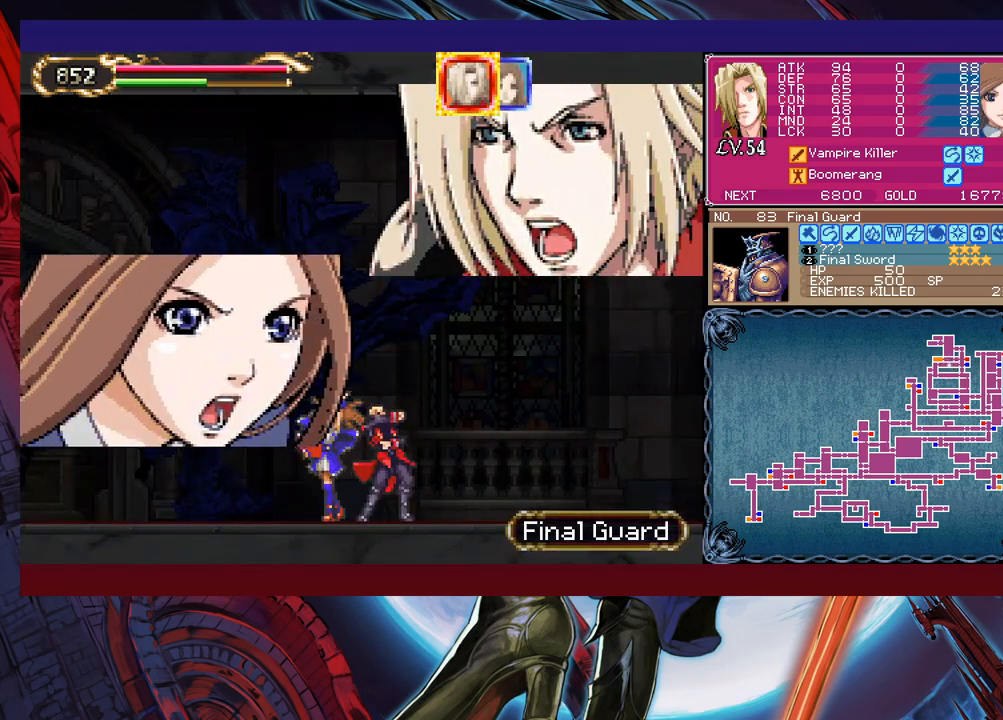
{"buttons": [], "left_stick": "center", "events": []}
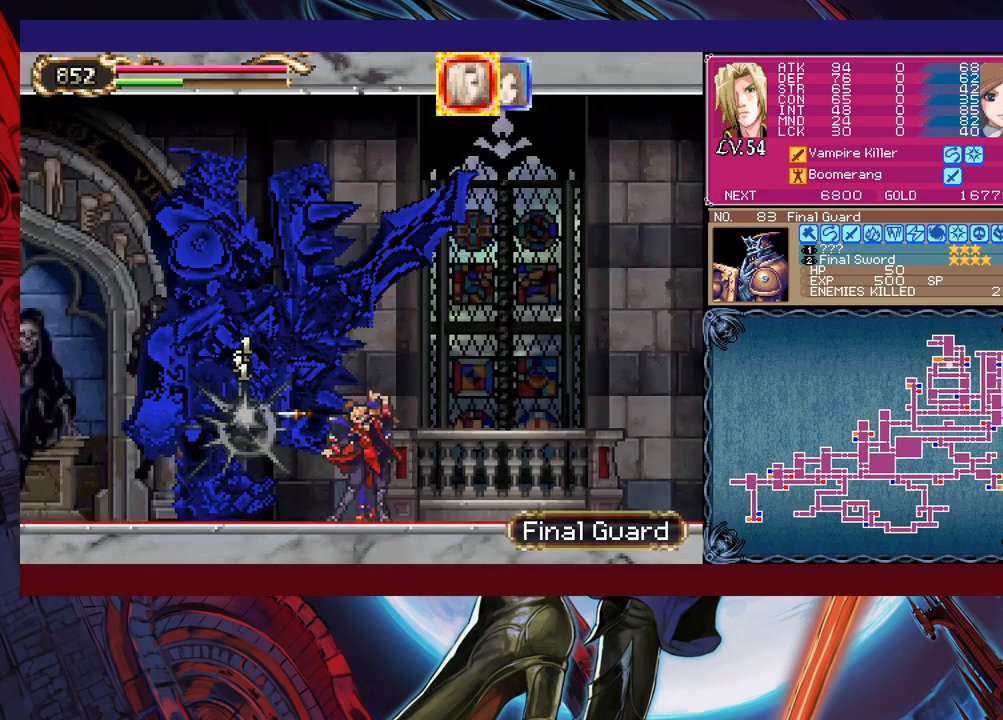
{"buttons": [], "left_stick": "center", "events": []}
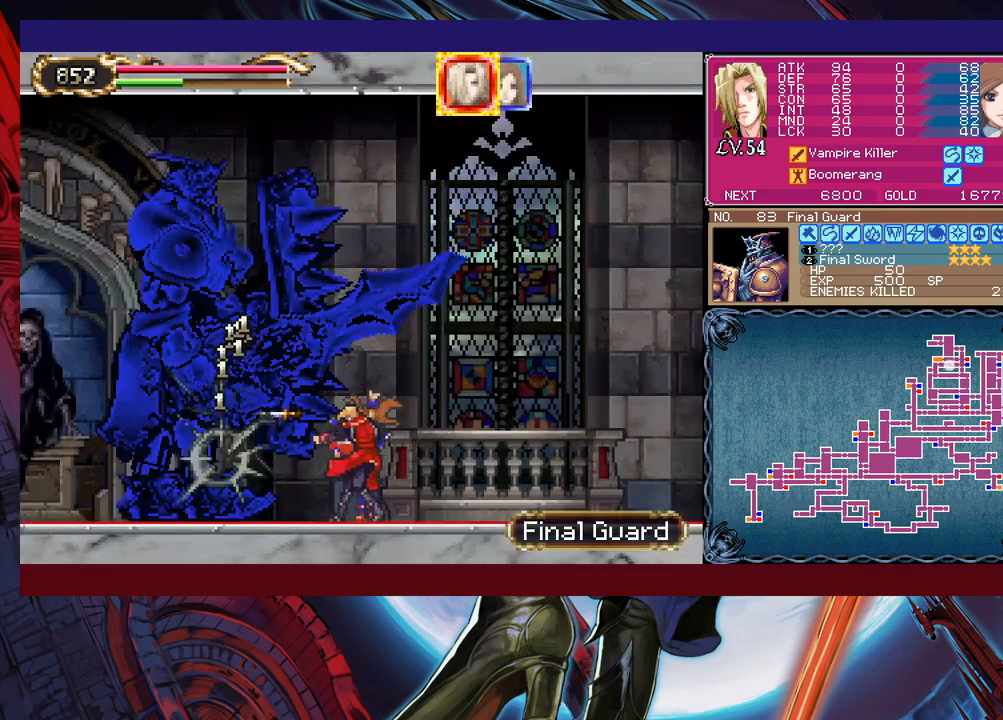
{"buttons": [], "left_stick": "center", "events": []}
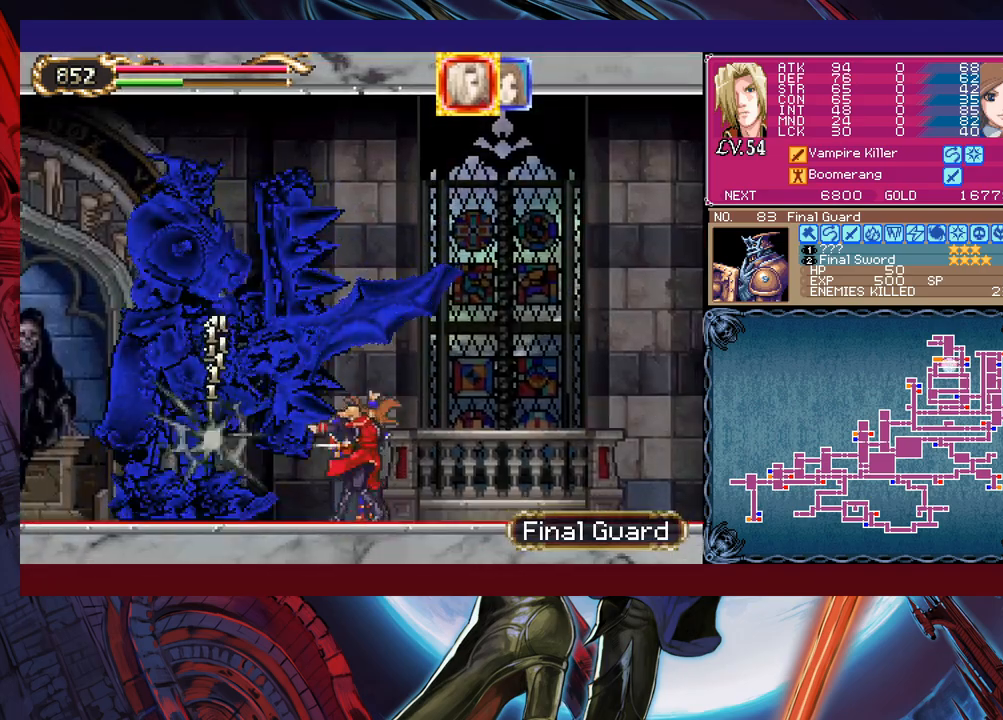
{"buttons": [], "left_stick": "center", "events": []}
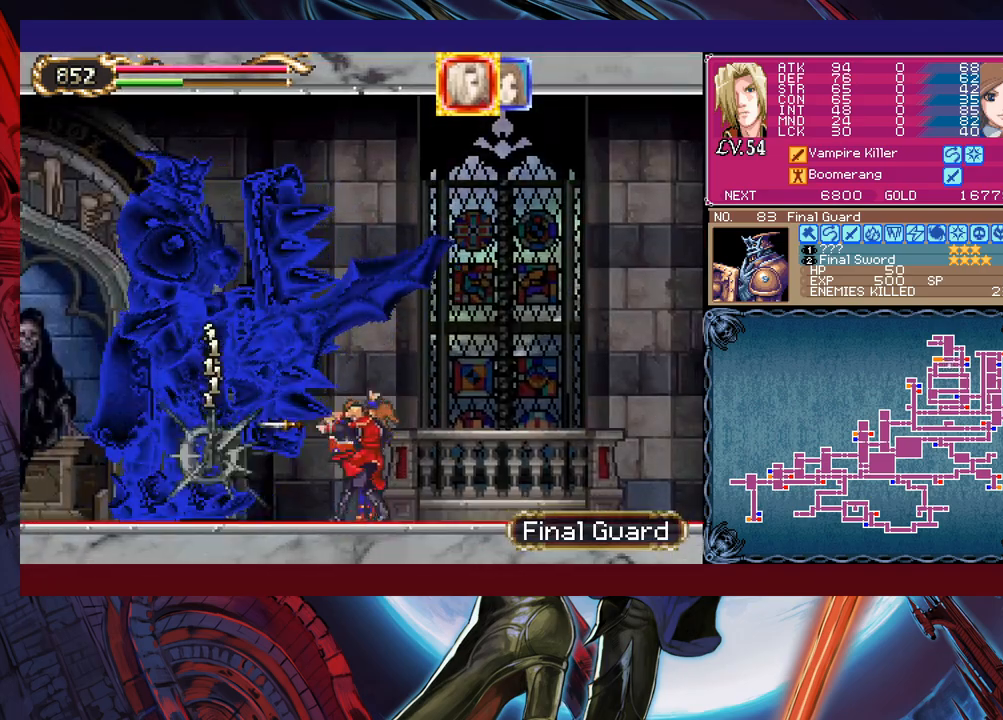
{"buttons": [], "left_stick": "center", "events": []}
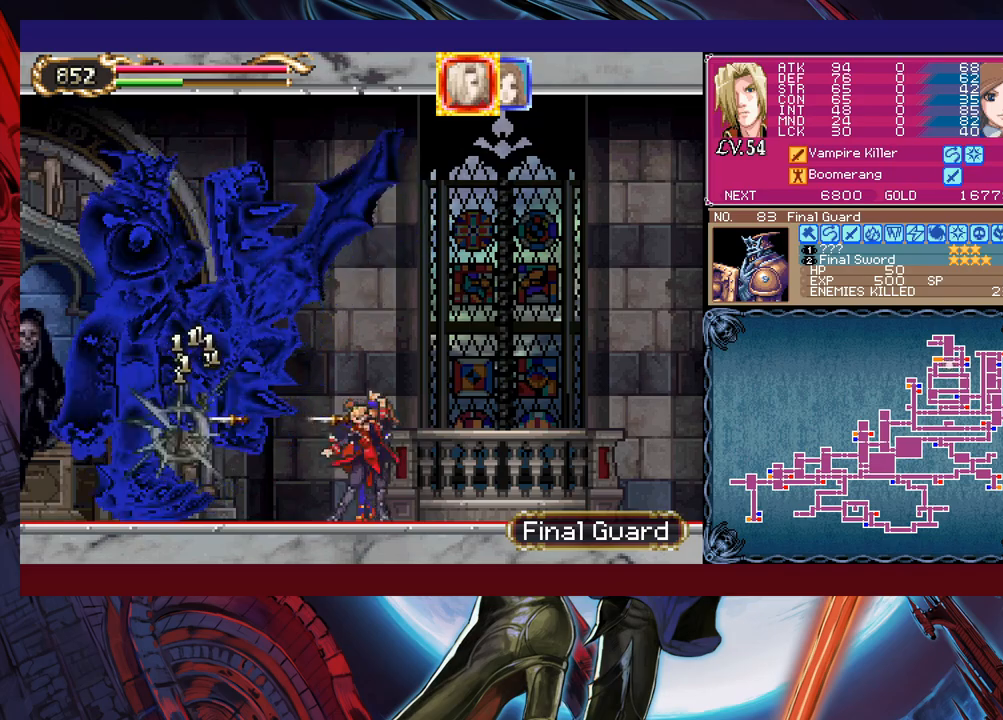
{"buttons": [], "left_stick": "center", "events": []}
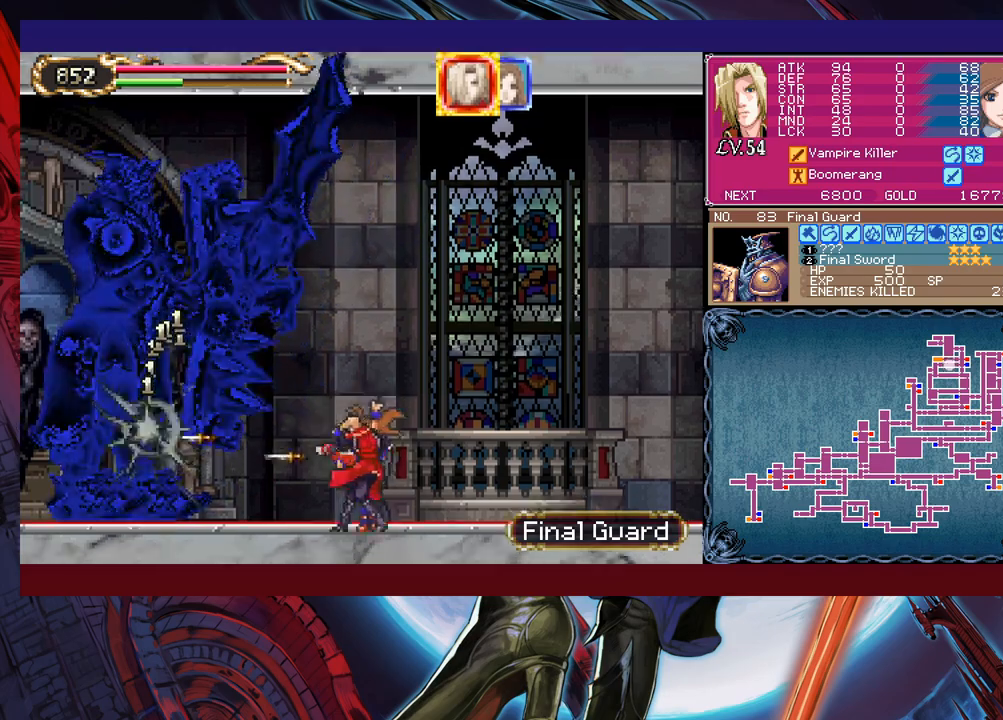
{"buttons": [], "left_stick": "right", "events": [[183, "left_stick", "right"]]}
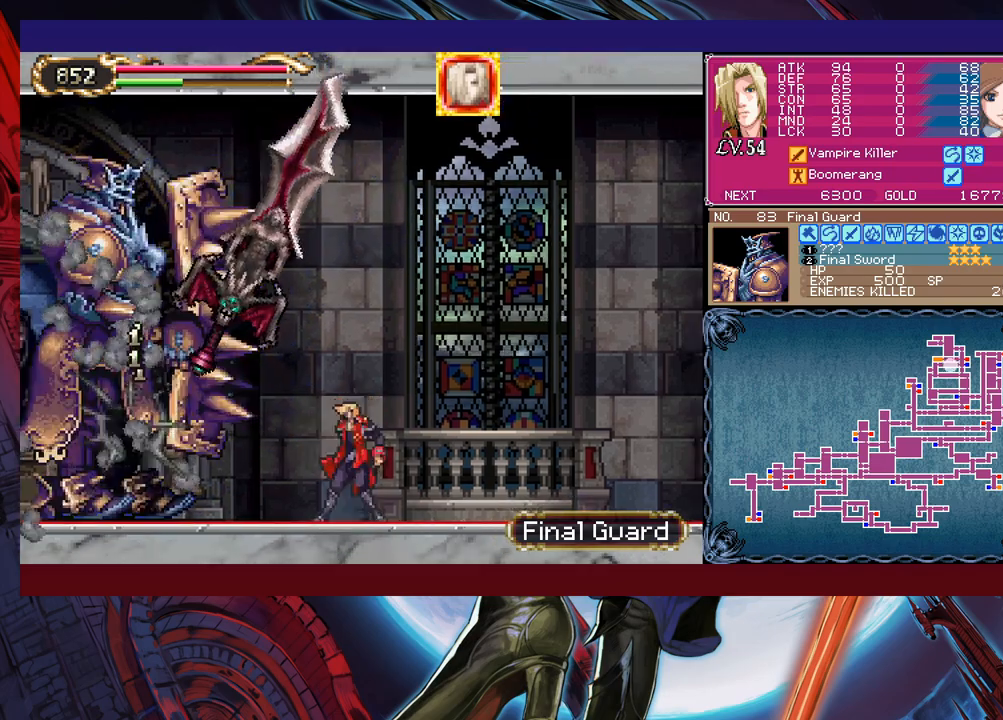
{"buttons": [], "left_stick": "right", "events": []}
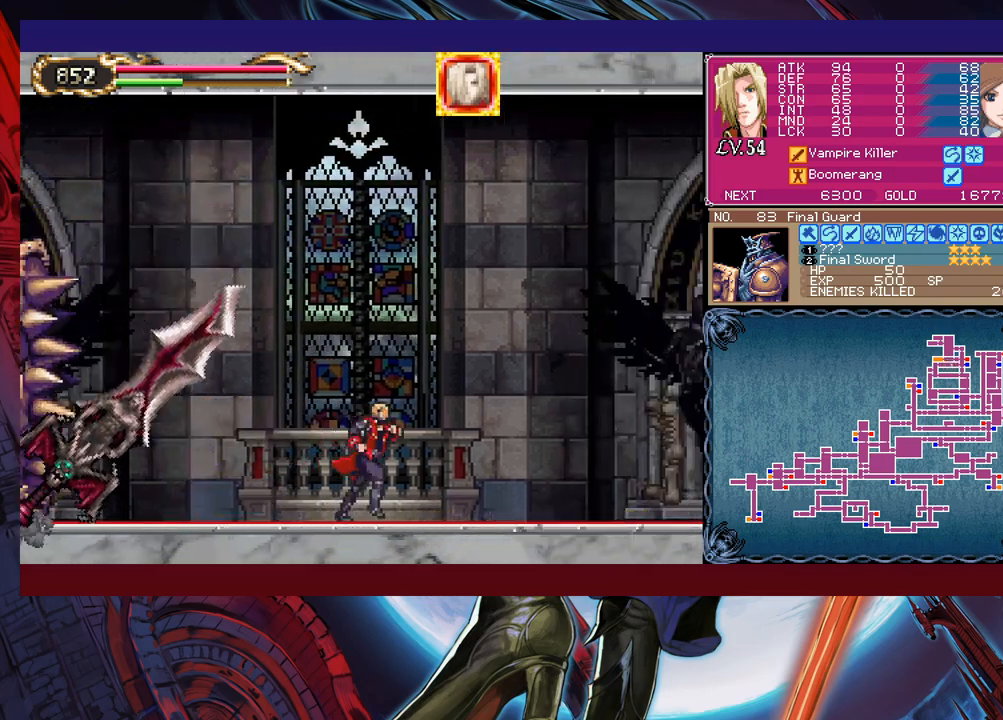
{"buttons": [], "left_stick": "right", "events": []}
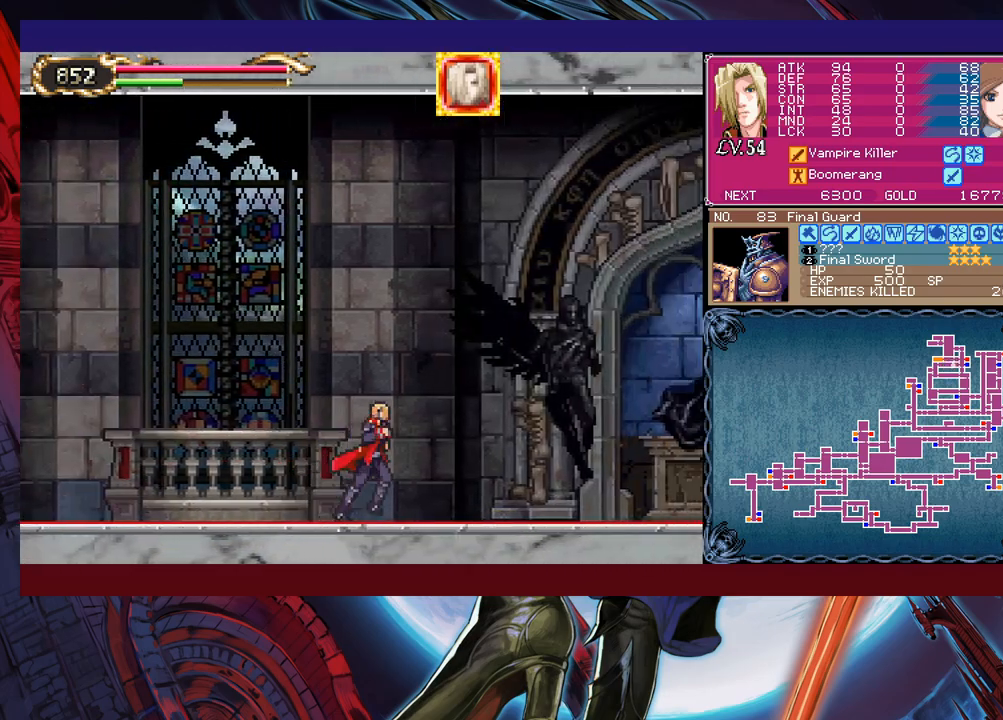
{"buttons": [], "left_stick": "right", "events": []}
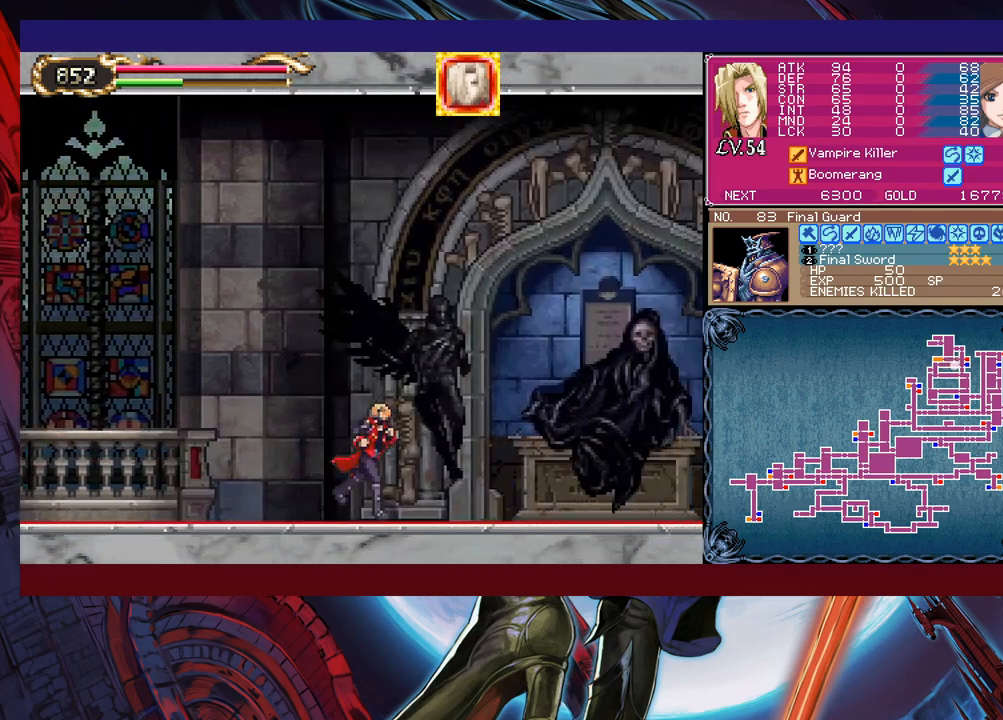
{"buttons": [], "left_stick": "right", "events": []}
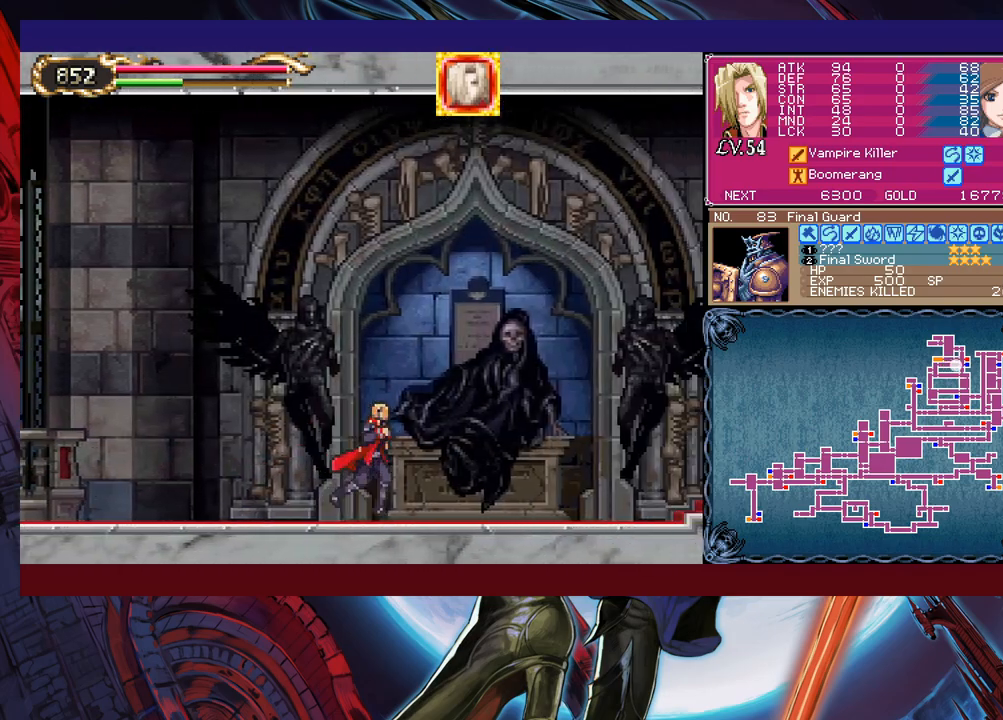
{"buttons": [], "left_stick": "right", "events": []}
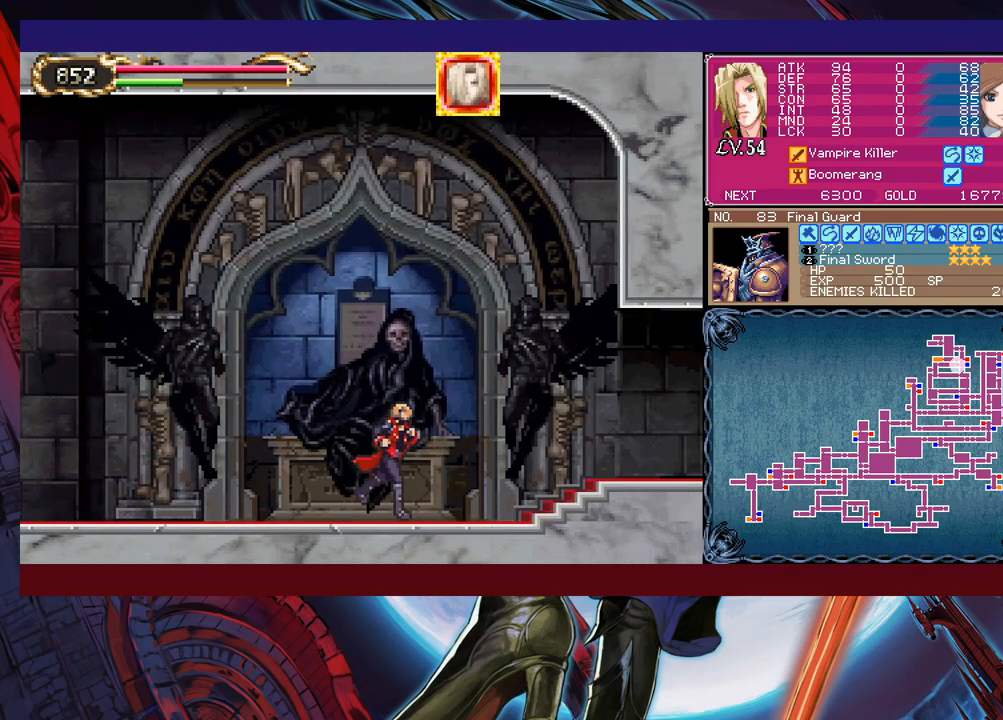
{"buttons": [], "left_stick": "right", "events": []}
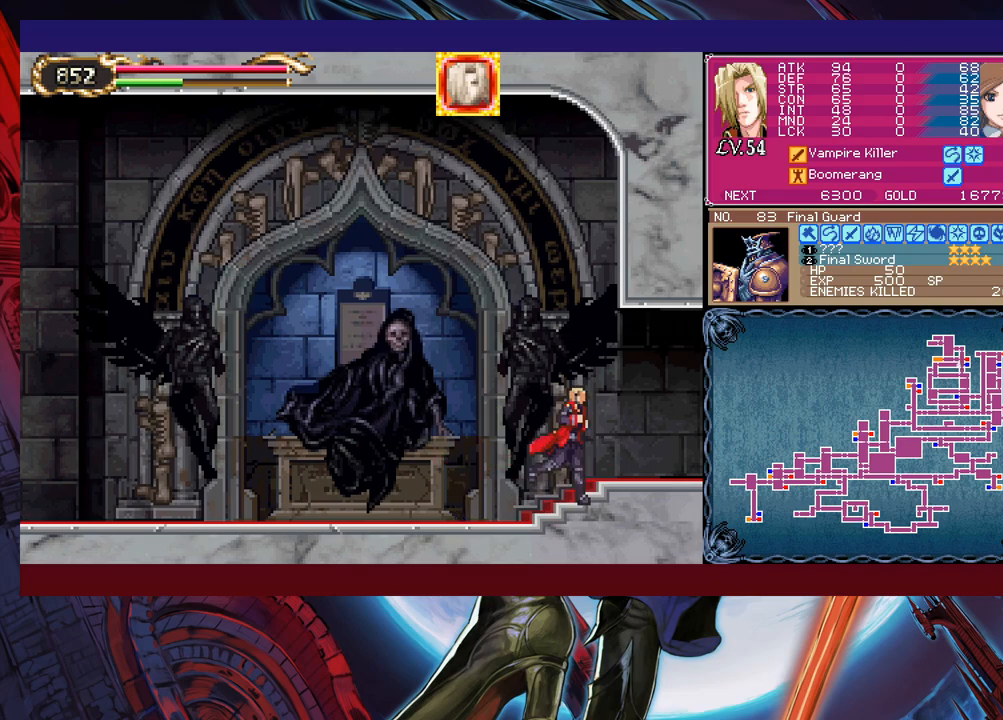
{"buttons": [], "left_stick": "left", "events": [[400, "left_stick", "left"]]}
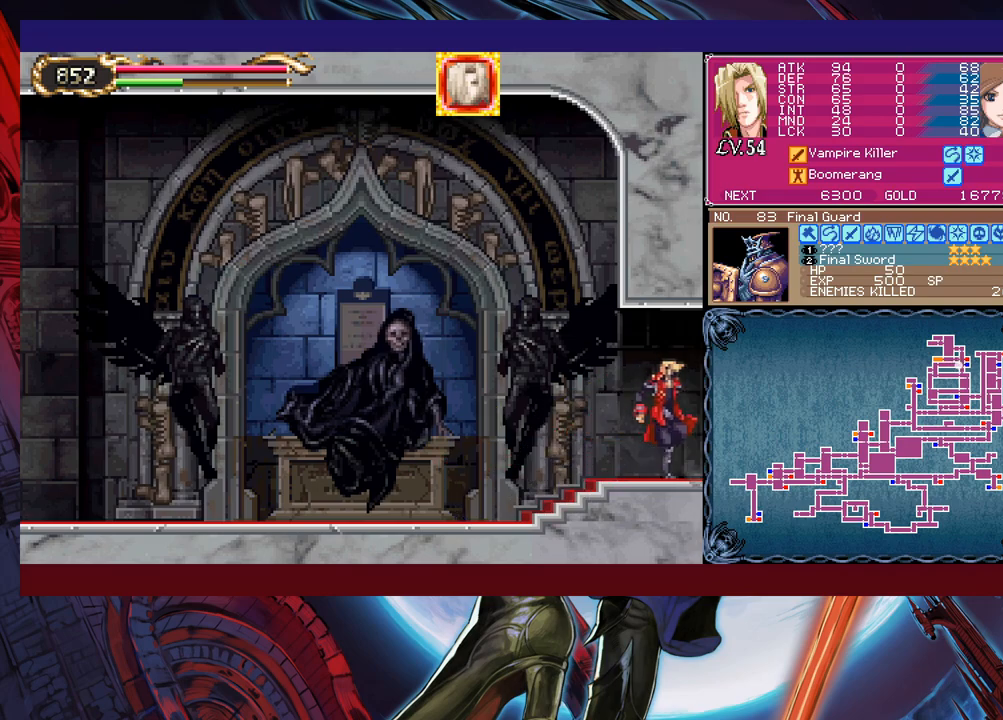
{"buttons": [], "left_stick": "right", "events": [[200, "left_stick", "right"]]}
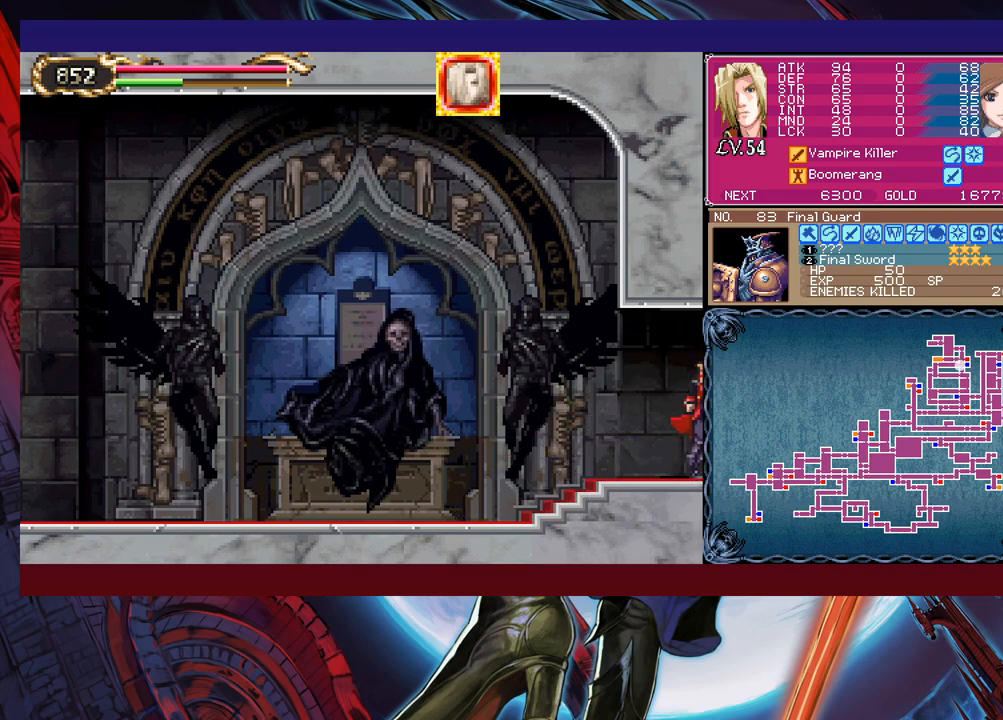
{"buttons": [], "left_stick": "left", "events": [[50, "left_stick", "center"], [100, "left_stick", "left"]]}
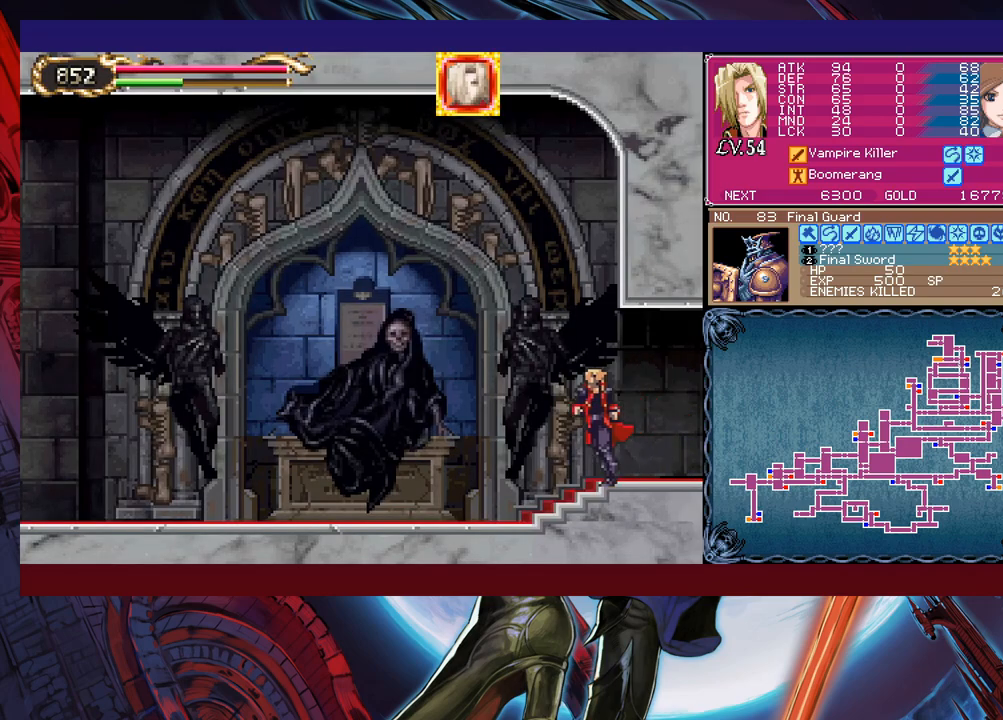
{"buttons": [], "left_stick": "up-left", "events": [[200, "left_stick", "up-left"]]}
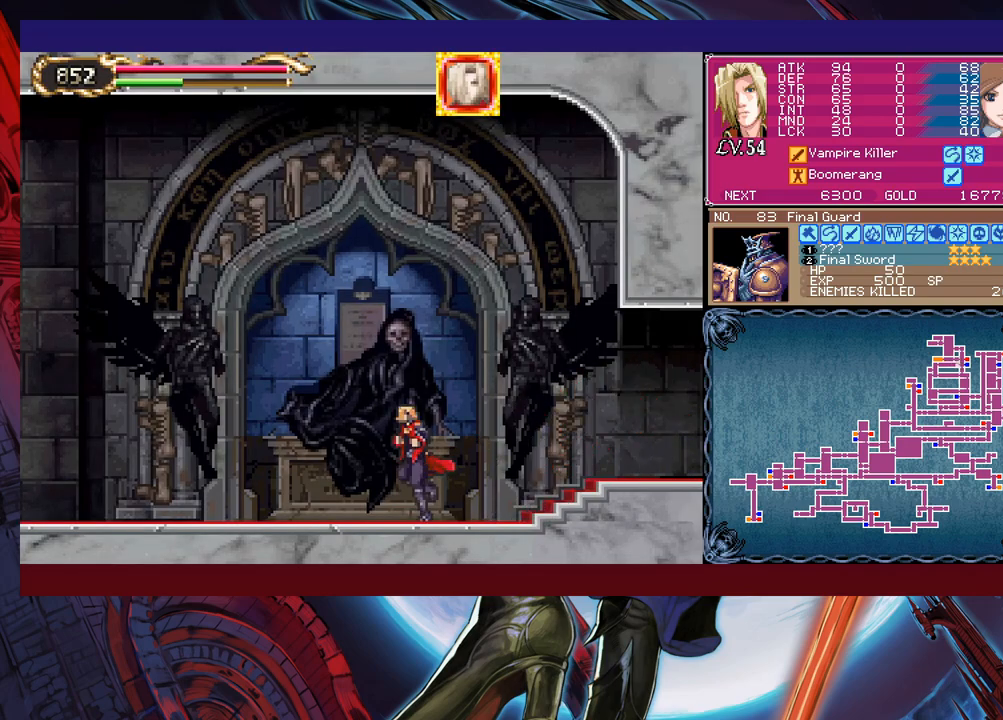
{"buttons": [], "left_stick": "up-left", "events": []}
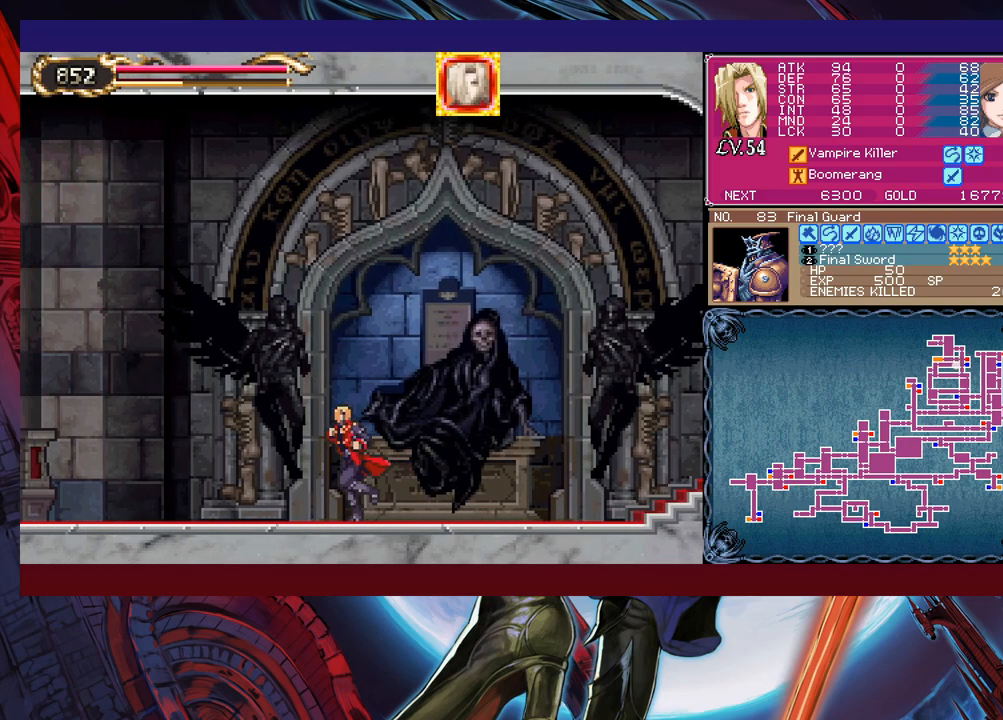
{"buttons": [], "left_stick": "up-left", "events": []}
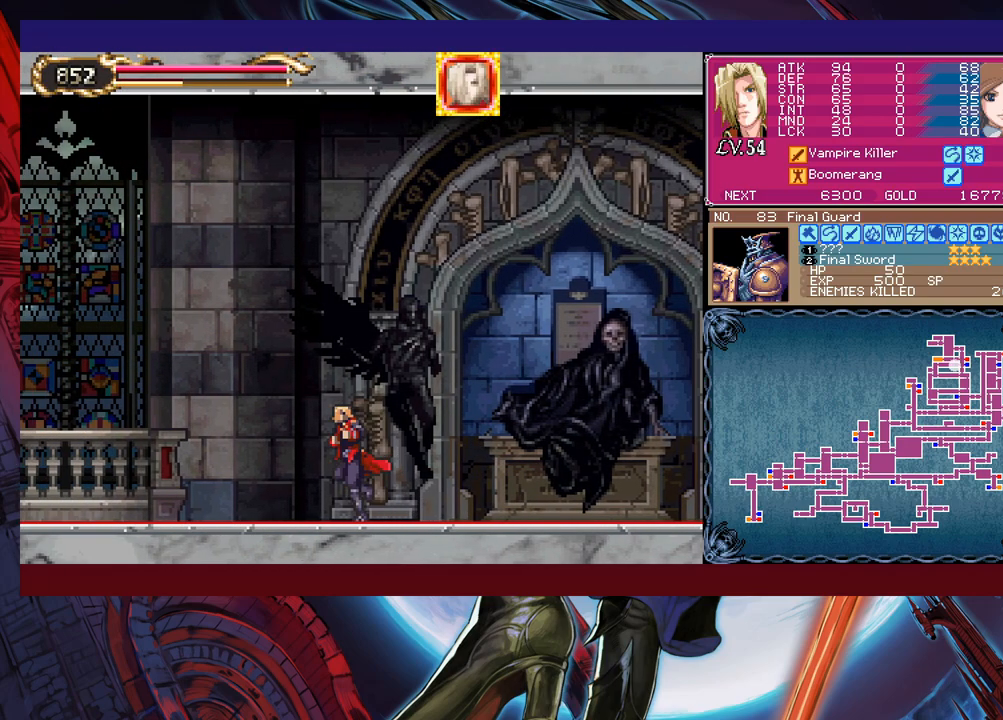
{"buttons": [], "left_stick": "up-left", "events": []}
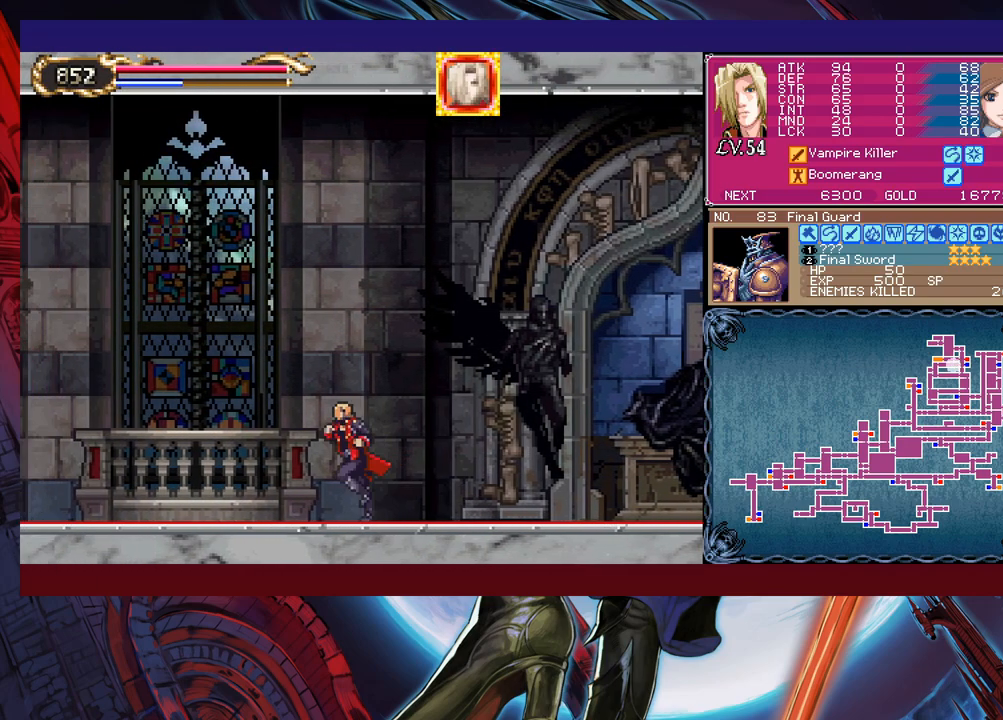
{"buttons": [], "left_stick": "up-left", "events": []}
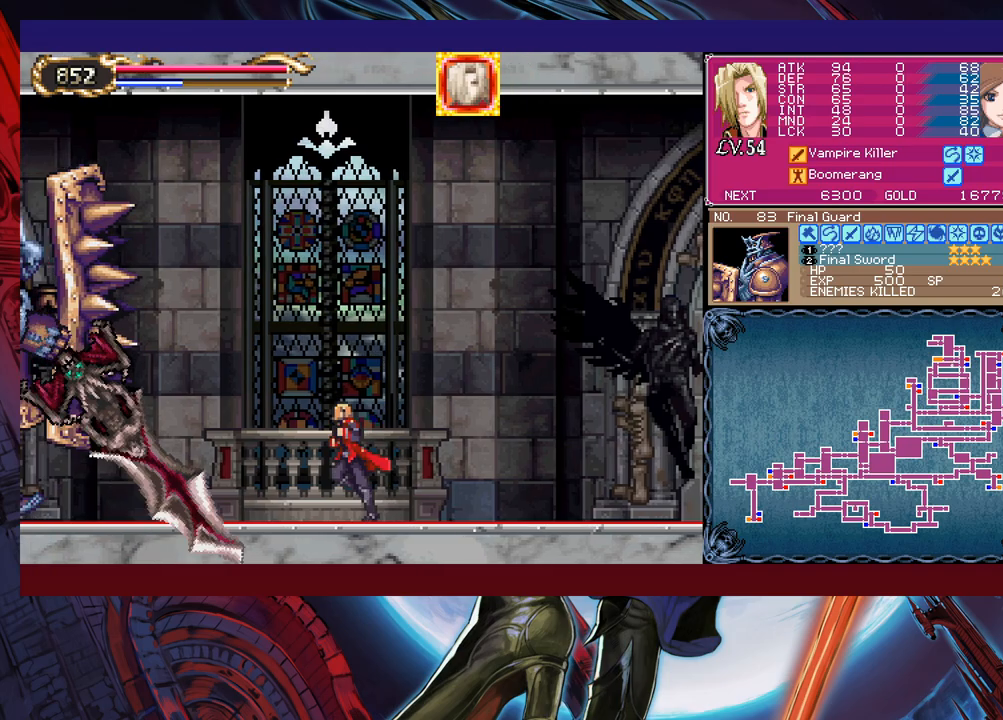
{"buttons": [], "left_stick": "up-left", "events": [[250, "B", "down"], [333, "B", "up"], [400, "X", "down"], [483, "X", "up"]]}